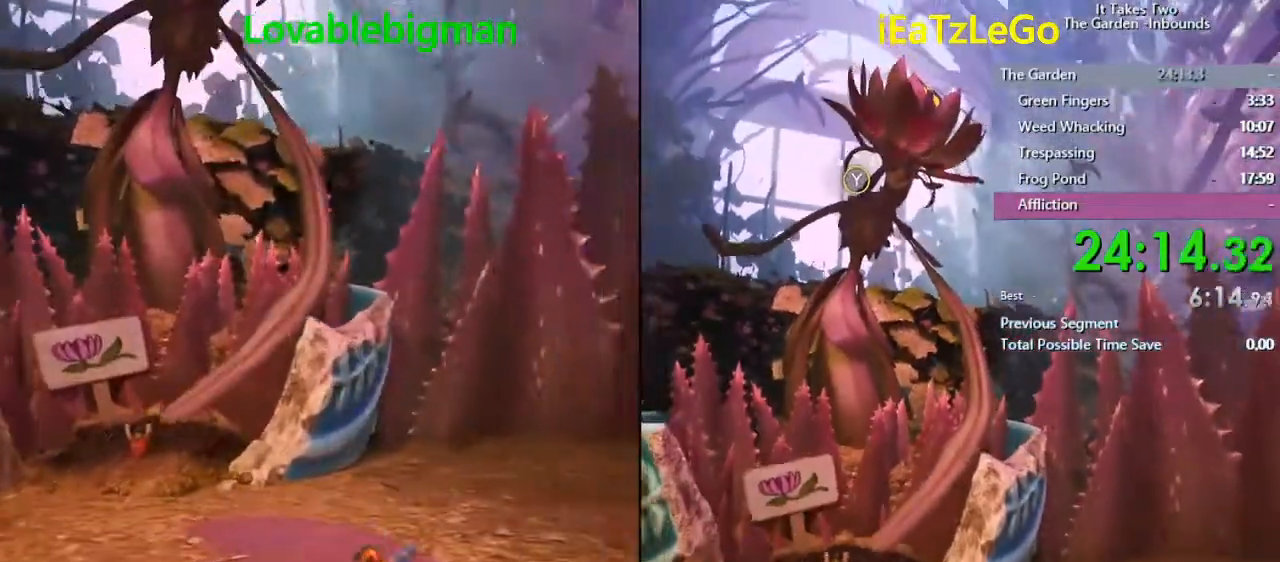
Gameplay with a controller (PlayStation layout); each line is a JSON object with the inputs held at the frame after it. "events" lists button and stick changes between this image and that frame as [ms after this image, input, new state], when the widget could be followed in between.
{"buttons": [], "left_stick": "left", "right_stick": "center", "events": [[33, "R1", "down"], [100, "R1", "up"], [200, "R1", "down"], [300, "R1", "up"], [367, "R1", "down"], [467, "R1", "up"]]}
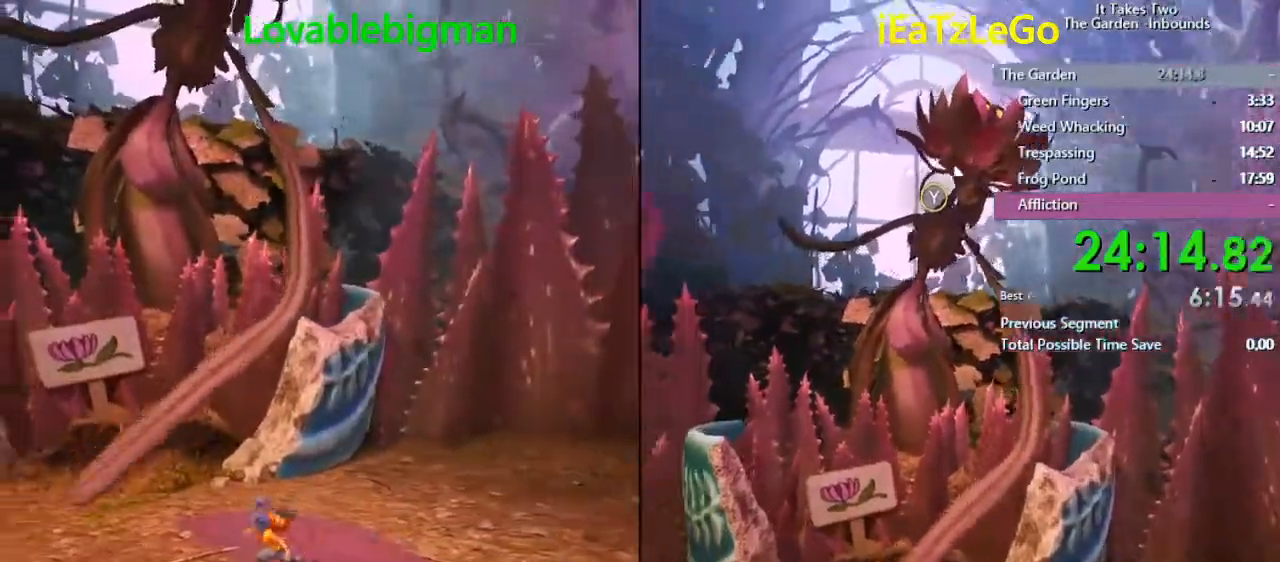
{"buttons": [], "left_stick": "up-left", "right_stick": "center", "events": [[33, "R1", "down"], [100, "left_stick", "up-left"], [133, "R1", "up"], [167, "R1", "down"], [200, "R1", "up"], [333, "R1", "down"], [433, "R1", "up"]]}
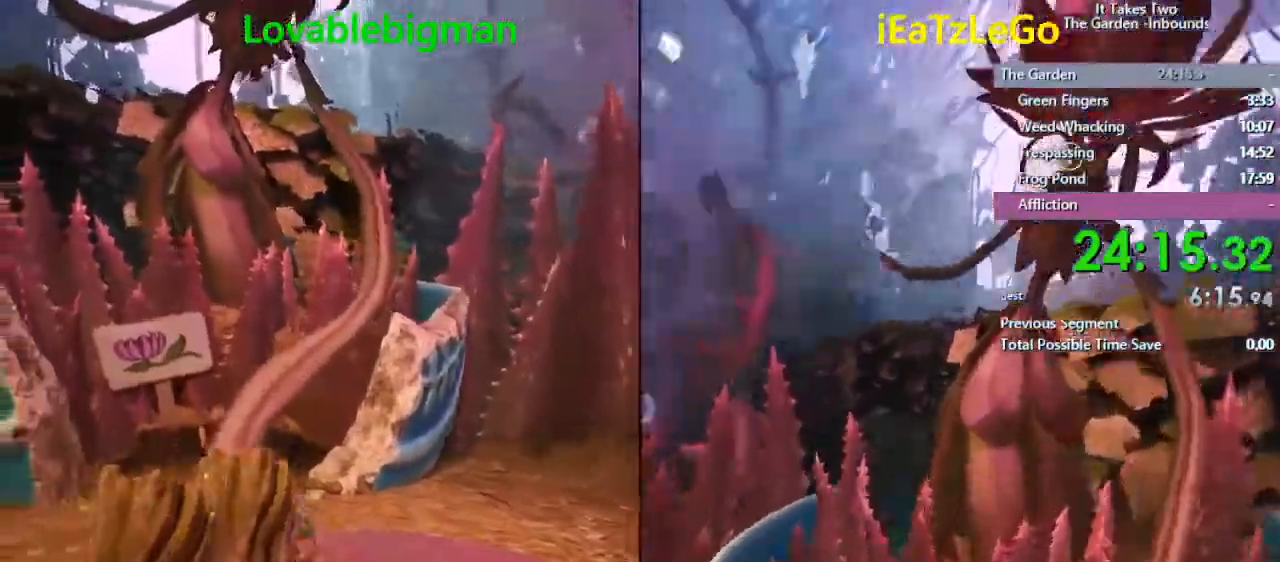
{"buttons": [], "left_stick": "right", "right_stick": "center", "events": [[33, "R1", "down"], [33, "left_stick", "up"], [100, "R1", "up"], [167, "R1", "down"], [300, "R1", "up"], [367, "R1", "down"], [400, "left_stick", "up-right"], [467, "R1", "up"], [500, "left_stick", "right"]]}
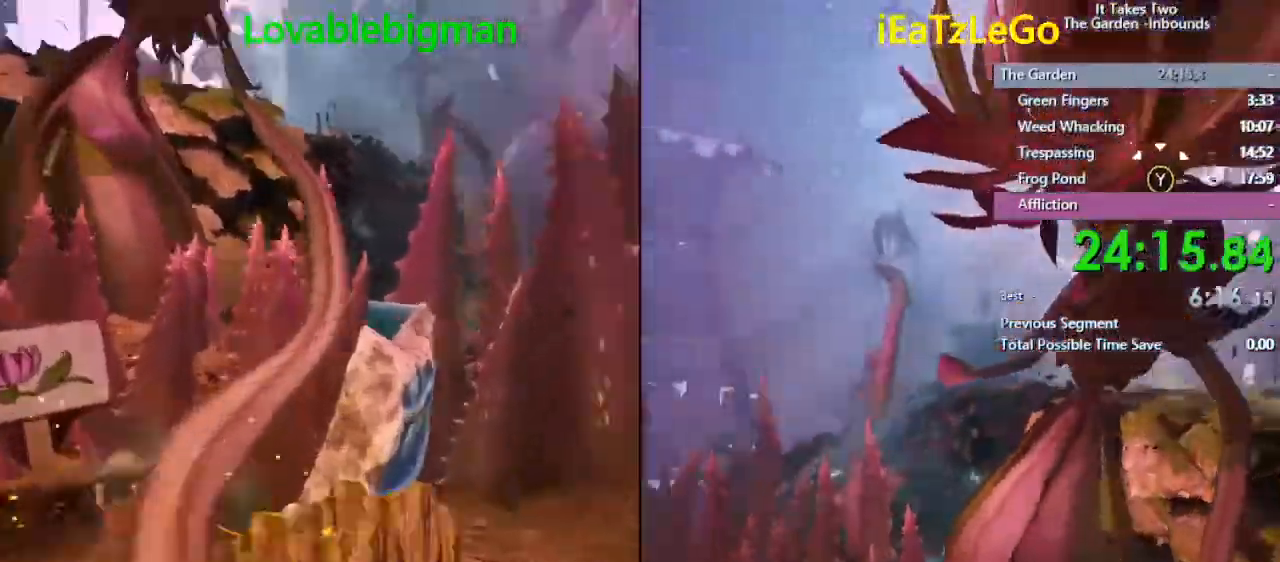
{"buttons": [], "left_stick": "center", "right_stick": "center", "events": [[67, "R1", "down"], [133, "R1", "up"], [200, "left_stick", "up-right"], [300, "left_stick", "up"], [400, "SQUARE", "down"], [433, "left_stick", "center"], [500, "SQUARE", "up"]]}
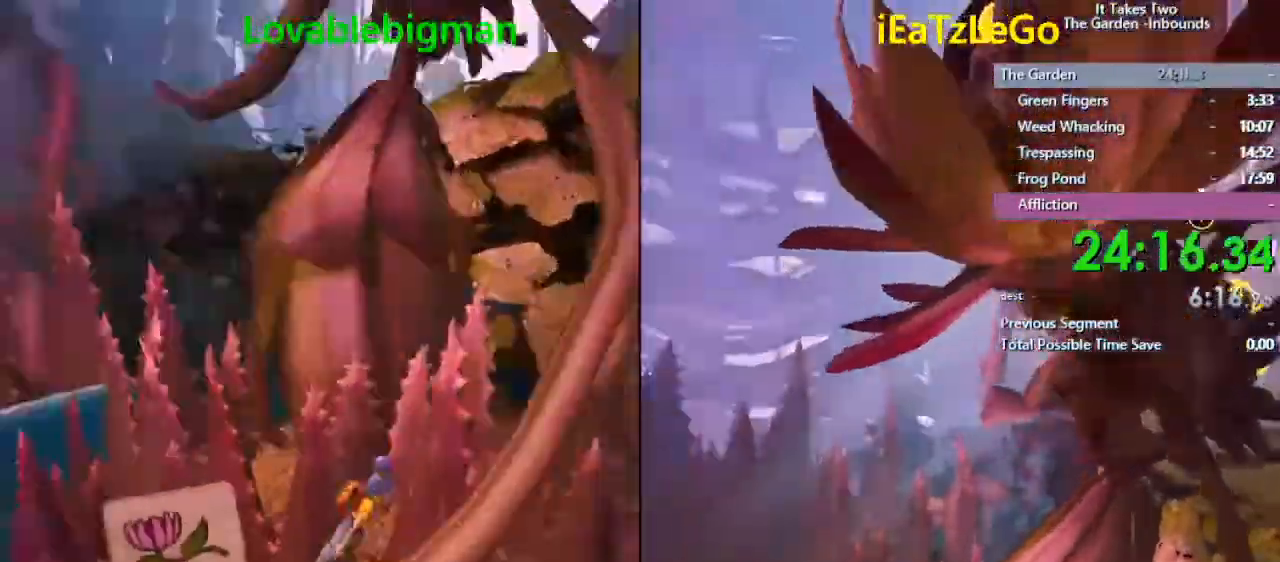
{"buttons": [], "left_stick": "center", "right_stick": "center", "events": [[67, "SQUARE", "down"], [133, "SQUARE", "up"], [233, "SQUARE", "down"], [333, "SQUARE", "up"], [400, "SQUARE", "down"], [500, "SQUARE", "up"]]}
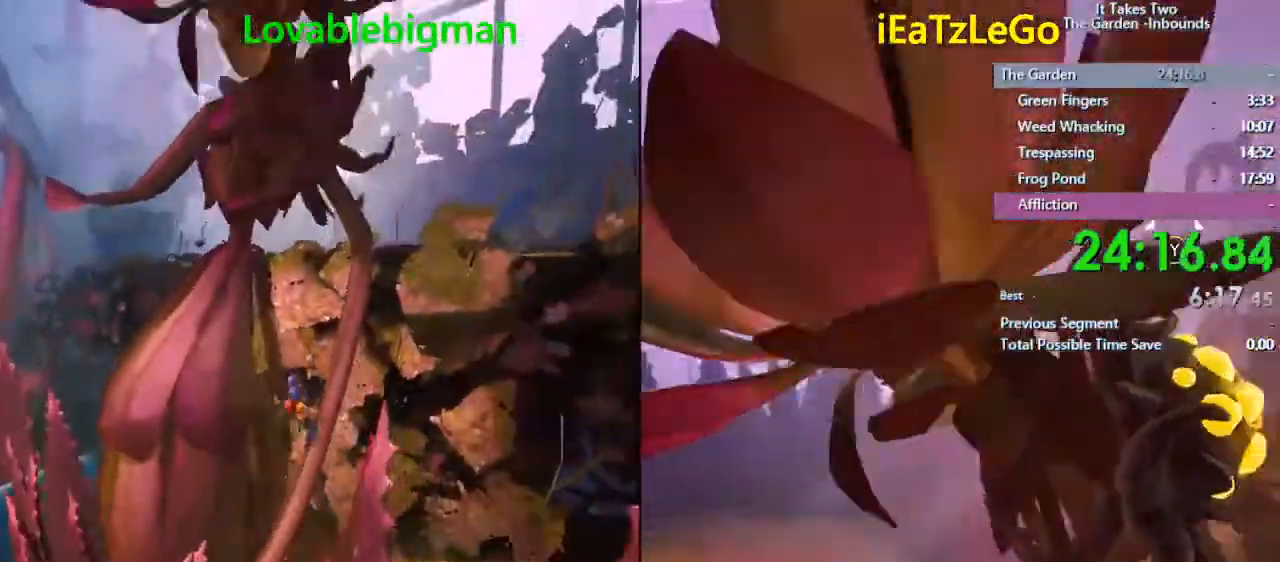
{"buttons": ["SQUARE", "R2"], "left_stick": "center", "right_stick": "center", "events": [[100, "SQUARE", "down"], [233, "SQUARE", "up"], [267, "SQUARE", "down"], [300, "SQUARE", "up"], [400, "SQUARE", "down"], [467, "R2", "down"]]}
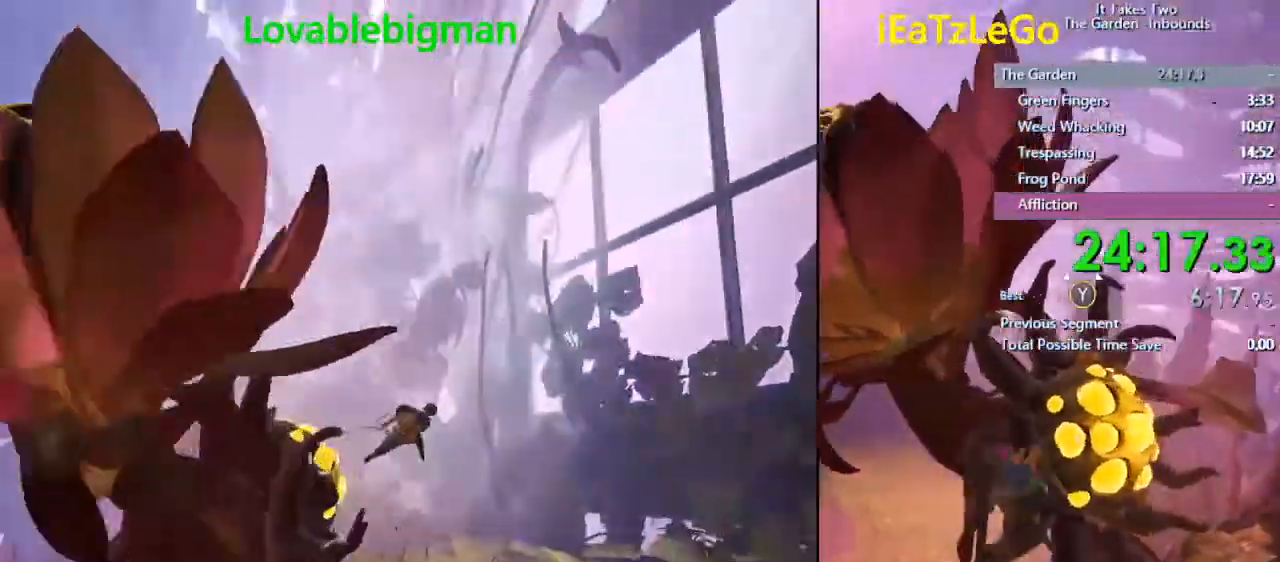
{"buttons": ["SQUARE", "R2"], "left_stick": "center", "right_stick": "center", "events": [[33, "R2", "up"], [33, "SQUARE", "up"], [67, "SQUARE", "down"], [133, "SQUARE", "up"], [200, "R2", "down"], [200, "SQUARE", "down"]]}
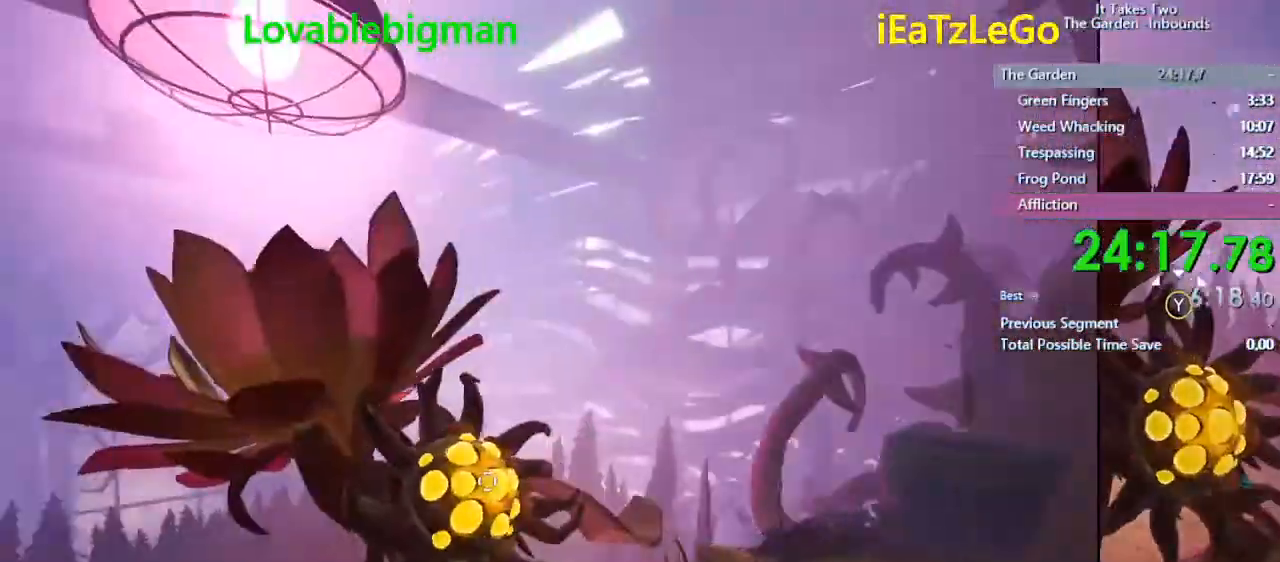
{"buttons": [], "left_stick": "up", "right_stick": "center", "events": [[33, "left_stick", "up-left"], [133, "R2", "up"], [133, "SQUARE", "up"], [200, "R2", "down"], [200, "SQUARE", "down"], [333, "R2", "up"], [333, "SQUARE", "up"], [367, "left_stick", "up"], [433, "R2", "down"], [433, "SQUARE", "down"], [500, "R2", "up"], [500, "SQUARE", "up"]]}
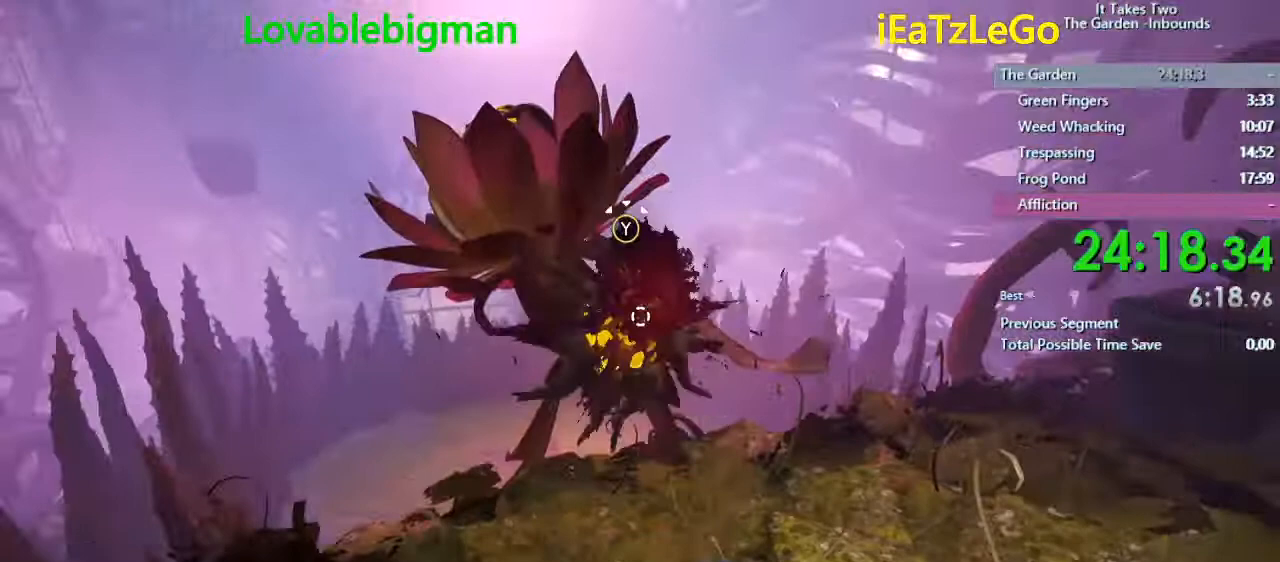
{"buttons": ["SQUARE", "R2"], "left_stick": "up", "right_stick": "center", "events": [[67, "R2", "down"], [67, "SQUARE", "down"], [133, "R2", "up"], [133, "SQUARE", "up"], [200, "R2", "down"], [200, "SQUARE", "down"], [333, "R2", "up"], [333, "SQUARE", "up"], [500, "R2", "down"], [500, "SQUARE", "down"]]}
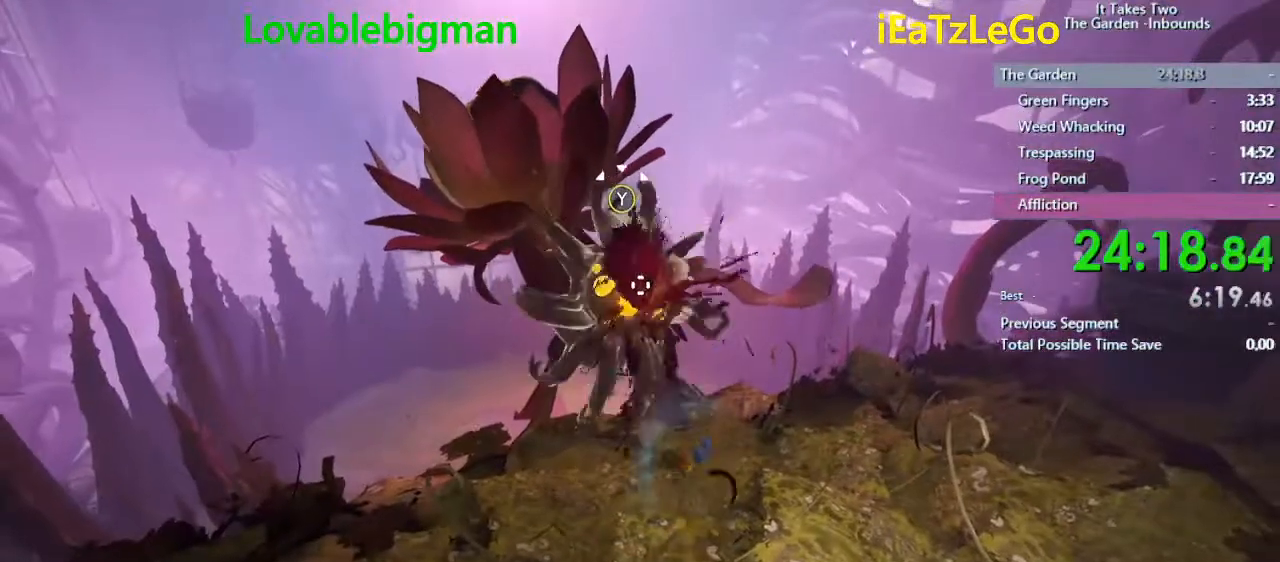
{"buttons": ["SQUARE"], "left_stick": "up", "right_stick": "center", "events": [[67, "R2", "up"], [67, "SQUARE", "up"], [100, "SQUARE", "down"], [200, "R2", "down"], [233, "R2", "up"], [267, "R2", "down"], [367, "R2", "up"], [367, "SQUARE", "up"], [400, "R2", "down"], [400, "SQUARE", "down"], [467, "R2", "up"], [467, "SQUARE", "up"], [500, "SQUARE", "down"]]}
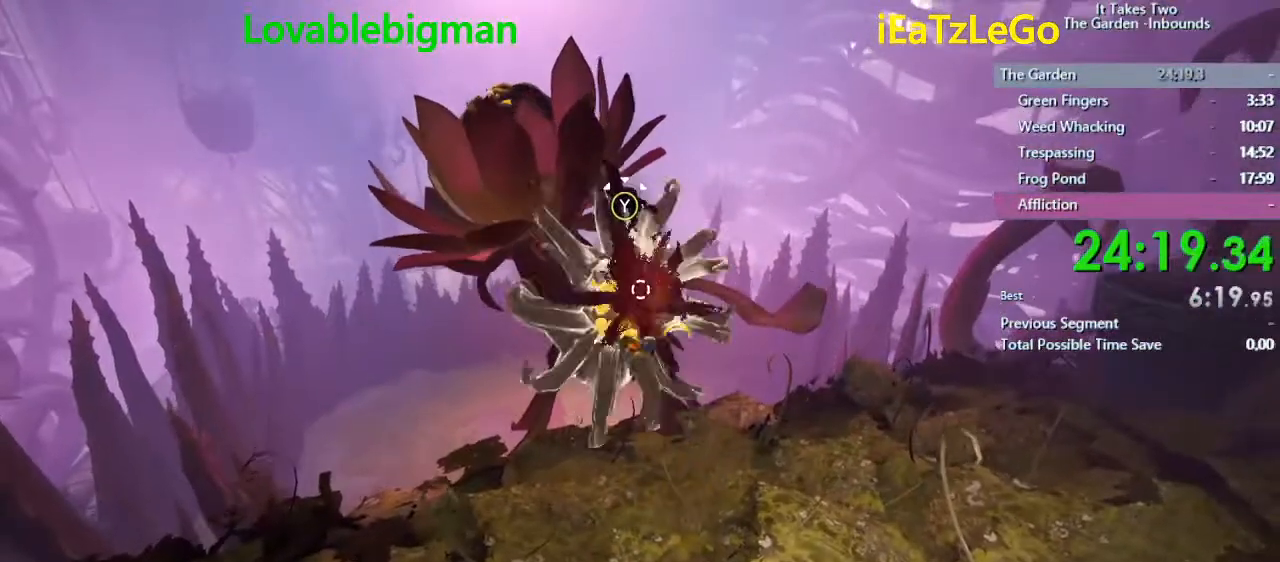
{"buttons": ["SQUARE", "R2"], "left_stick": "up", "right_stick": "center", "events": [[33, "R2", "down"], [133, "R2", "up"], [167, "SQUARE", "up"], [233, "SQUARE", "down"], [333, "SQUARE", "up"], [433, "SQUARE", "down"], [467, "R2", "down"]]}
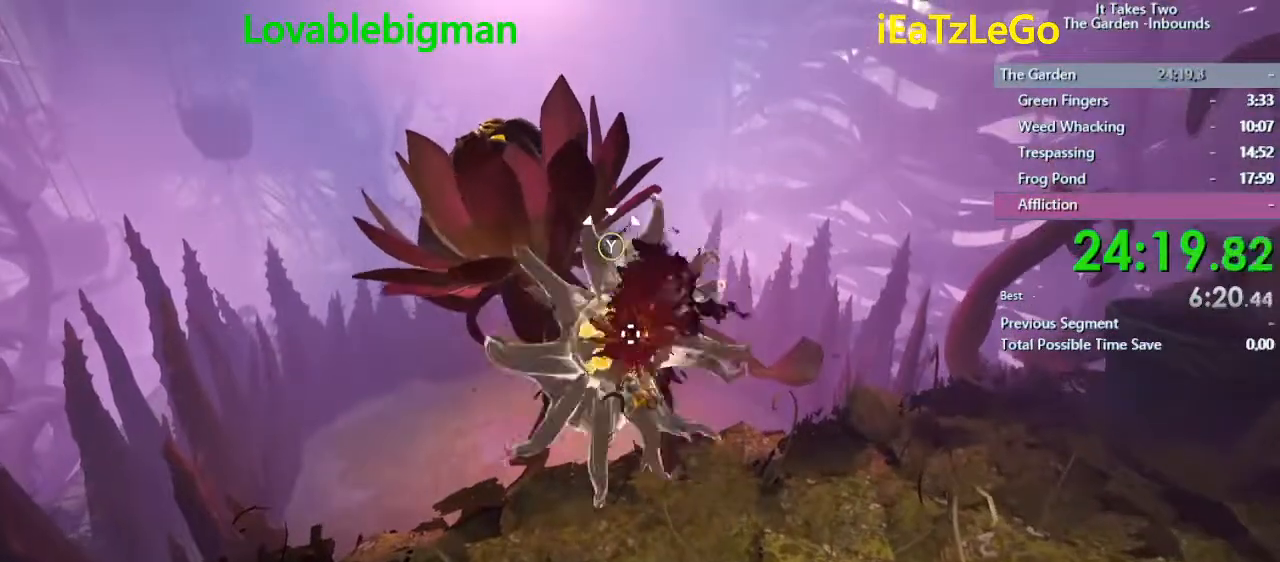
{"buttons": ["SQUARE"], "left_stick": "up", "right_stick": "center", "events": [[33, "R2", "up"], [67, "SQUARE", "up"], [100, "SQUARE", "down"], [367, "SQUARE", "up"], [433, "SQUARE", "down"]]}
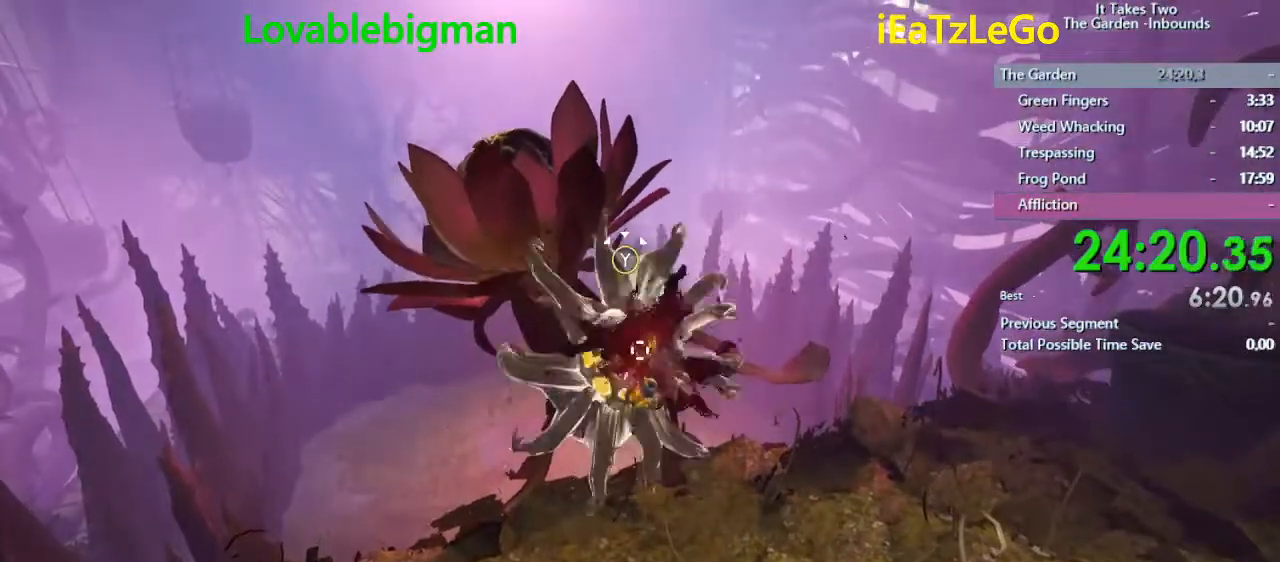
{"buttons": [], "left_stick": "up", "right_stick": "center", "events": [[67, "R2", "down"], [133, "R2", "up"], [167, "SQUARE", "up"], [200, "SQUARE", "down"], [400, "R2", "down"], [467, "R2", "up"], [467, "SQUARE", "up"]]}
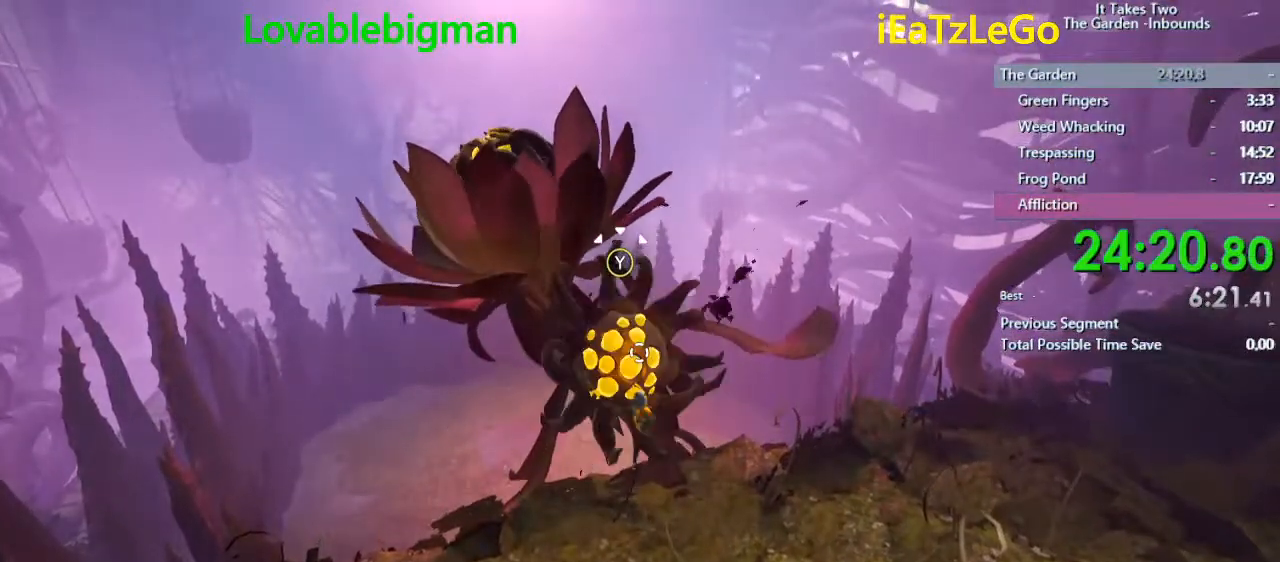
{"buttons": ["SQUARE"], "left_stick": "up", "right_stick": "center", "events": [[33, "SQUARE", "down"], [100, "SQUARE", "up"], [233, "R2", "down"], [233, "SQUARE", "down"], [267, "R2", "up"], [333, "SQUARE", "up"], [467, "R2", "down"], [467, "SQUARE", "down"], [500, "R2", "up"]]}
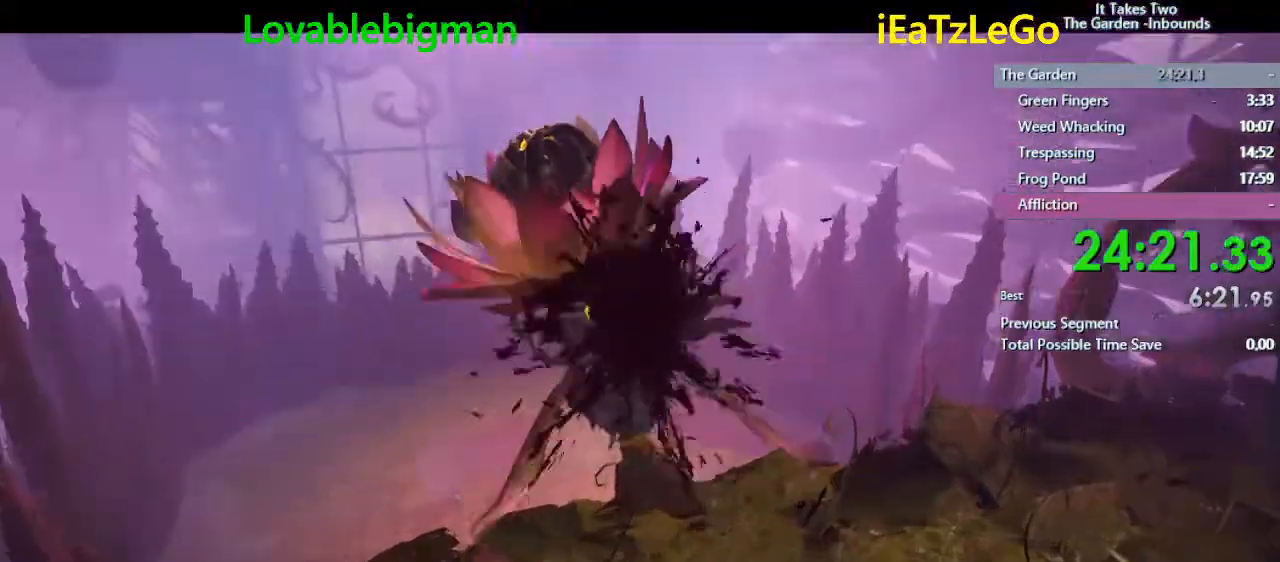
{"buttons": ["DPAD_DOWN"], "left_stick": "center", "right_stick": "center", "events": [[33, "SQUARE", "up"], [133, "R2", "down"], [133, "SQUARE", "down"], [167, "R2", "up"], [167, "SQUARE", "up"], [233, "left_stick", "center"], [367, "START", "down"], [500, "DPAD_DOWN", "down"], [500, "START", "up"]]}
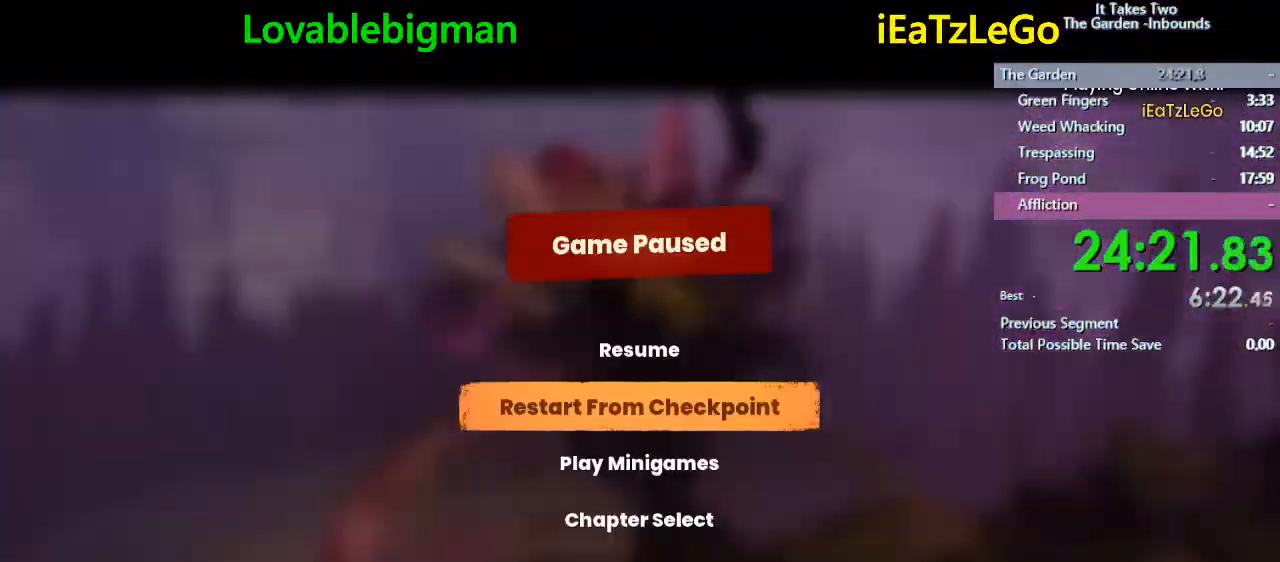
{"buttons": [], "left_stick": "center", "right_stick": "center", "events": [[133, "CROSS", "down"], [300, "CROSS", "up"], [300, "DPAD_DOWN", "up"]]}
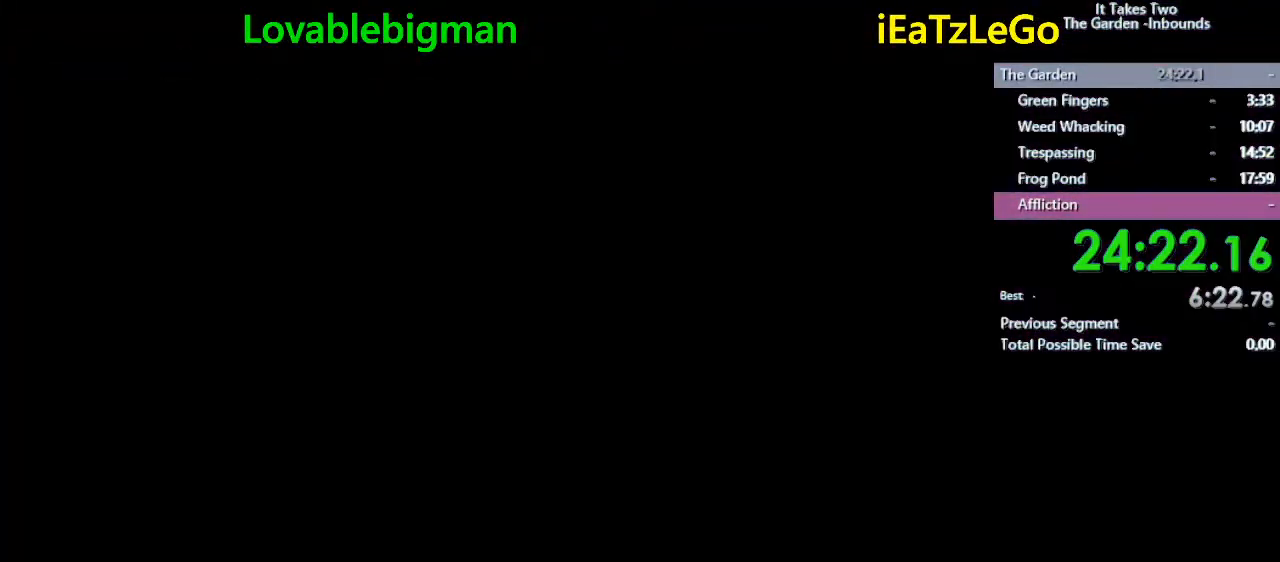
{"buttons": [], "left_stick": "center", "right_stick": "center", "events": []}
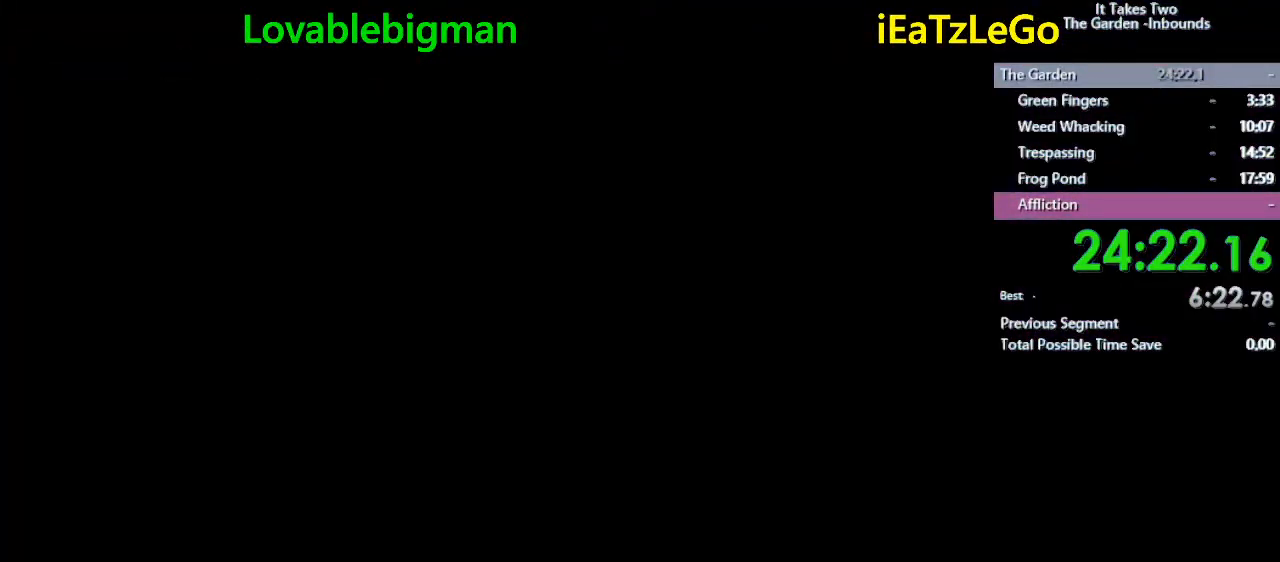
{"buttons": [], "left_stick": "center", "right_stick": "center", "events": []}
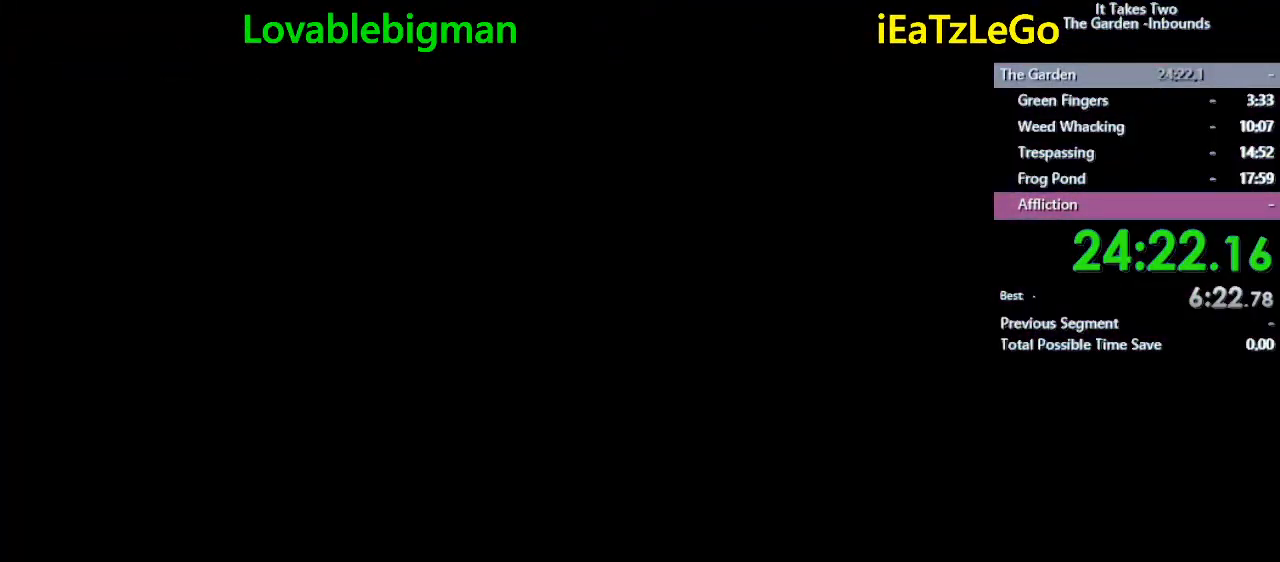
{"buttons": [], "left_stick": "center", "right_stick": "center", "events": []}
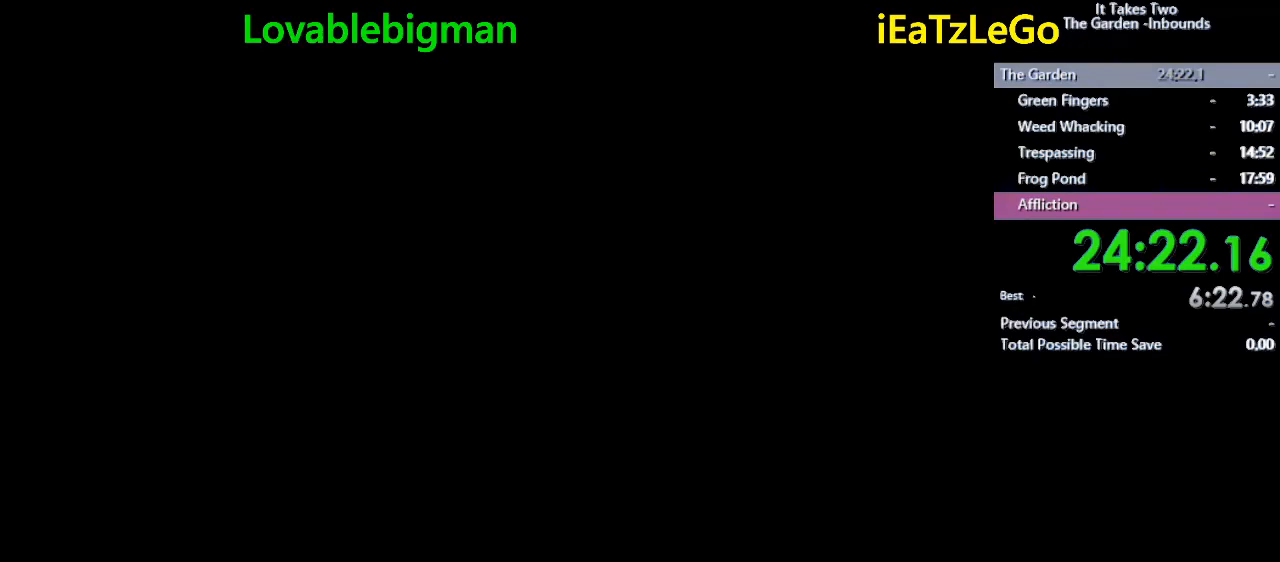
{"buttons": [], "left_stick": "center", "right_stick": "center", "events": []}
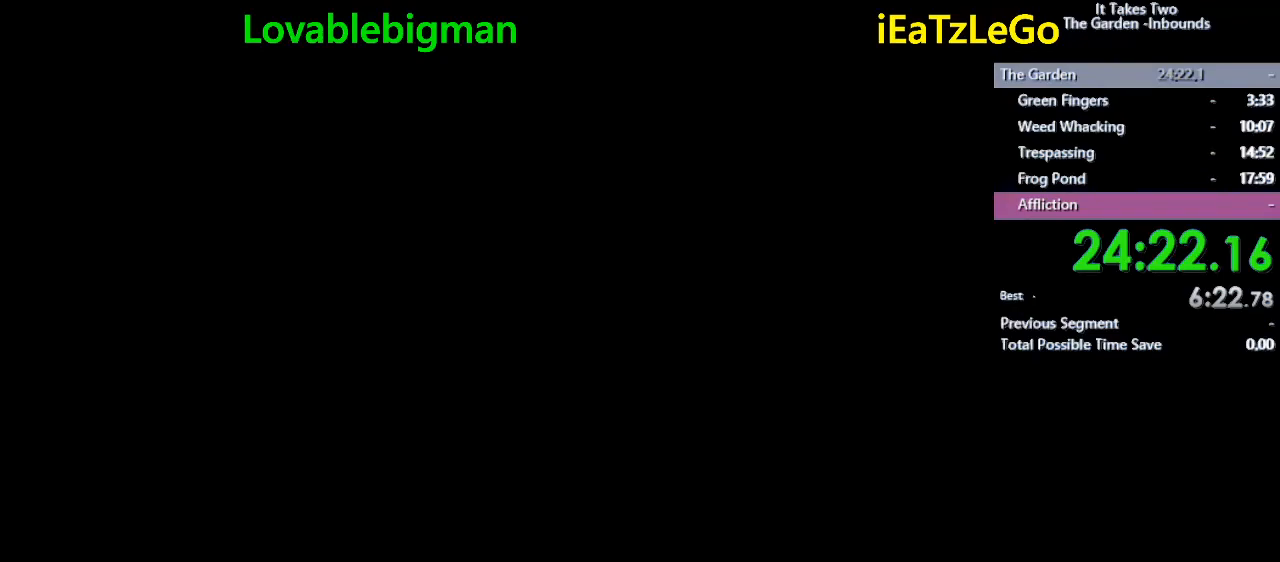
{"buttons": [], "left_stick": "center", "right_stick": "center", "events": []}
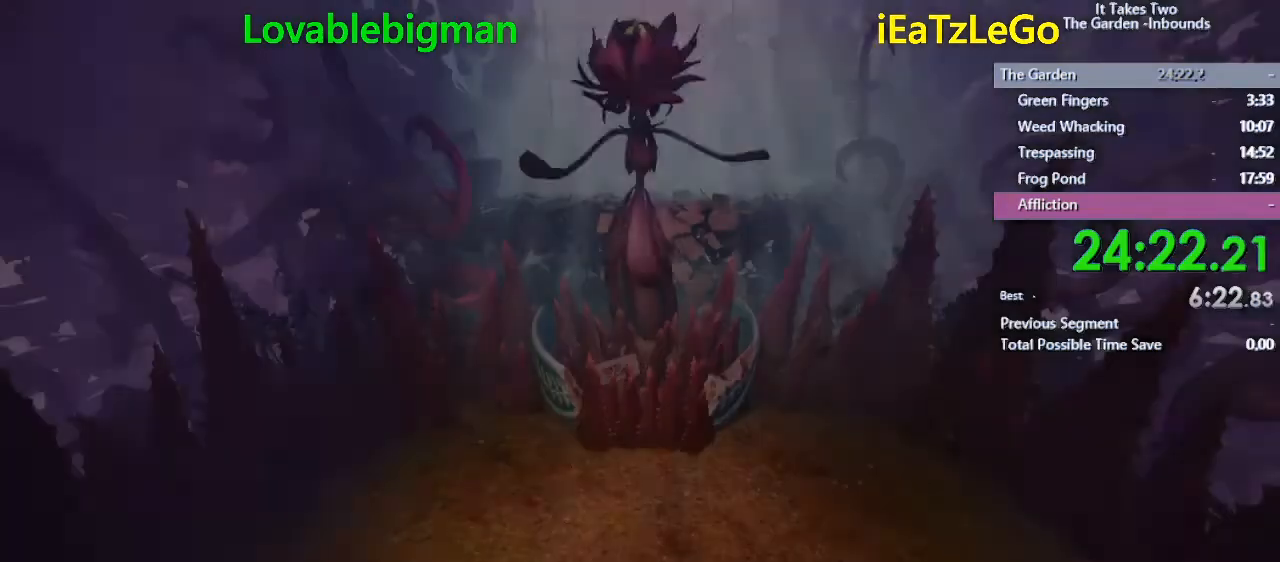
{"buttons": [], "left_stick": "center", "right_stick": "center", "events": []}
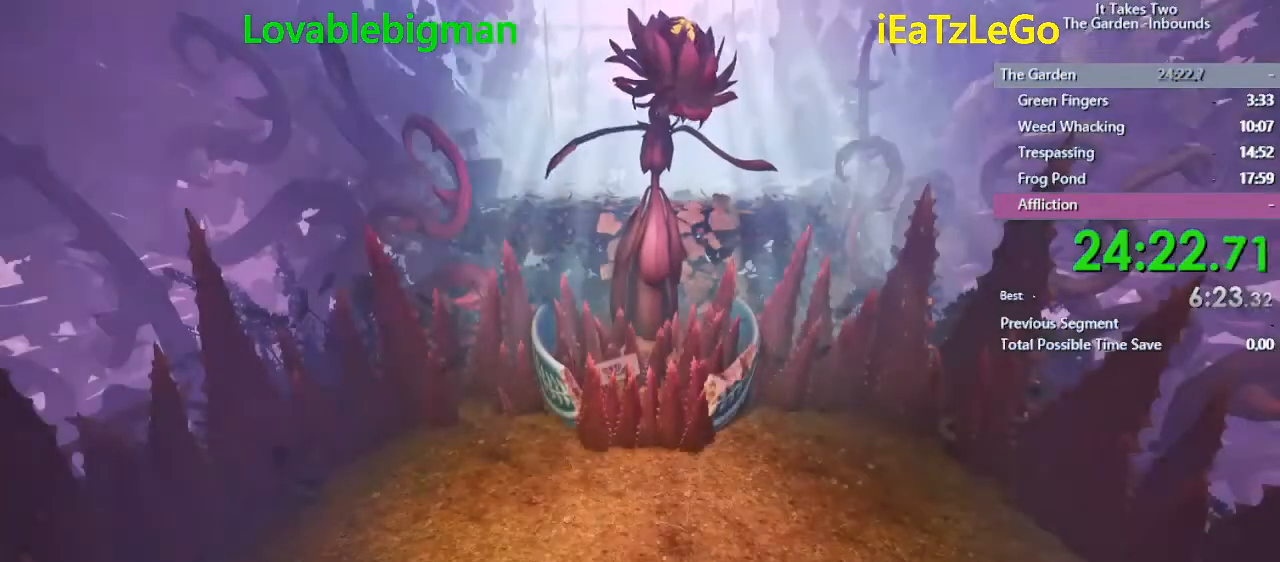
{"buttons": [], "left_stick": "up-right", "right_stick": "center", "events": [[300, "left_stick", "right"], [433, "left_stick", "up-right"]]}
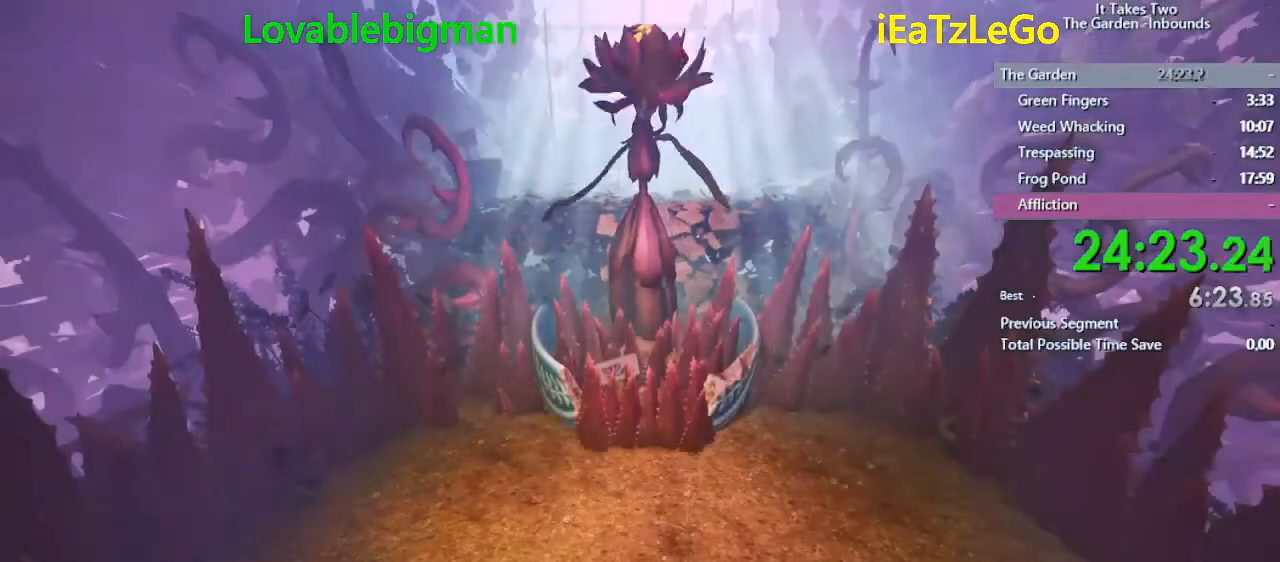
{"buttons": ["CIRCLE"], "left_stick": "center", "right_stick": "center", "events": [[100, "L3", "down"], [100, "left_stick", "right"], [267, "CIRCLE", "down"], [300, "CROSS", "down"], [300, "L3", "up"], [467, "CROSS", "up"], [467, "left_stick", "center"]]}
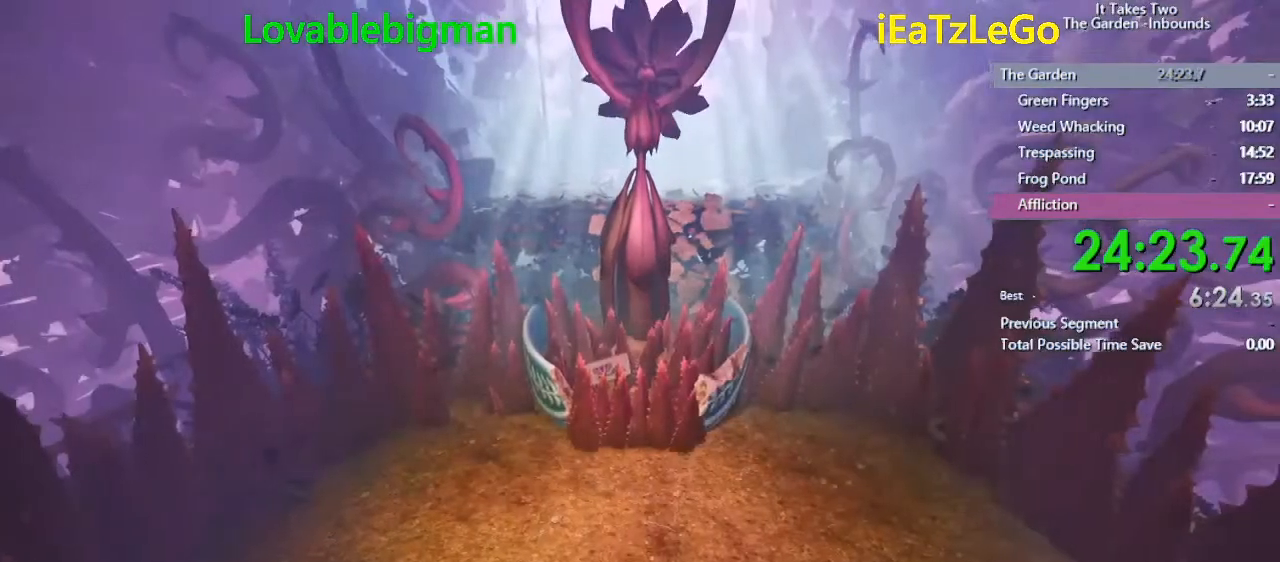
{"buttons": ["CIRCLE"], "left_stick": "center", "right_stick": "center", "events": []}
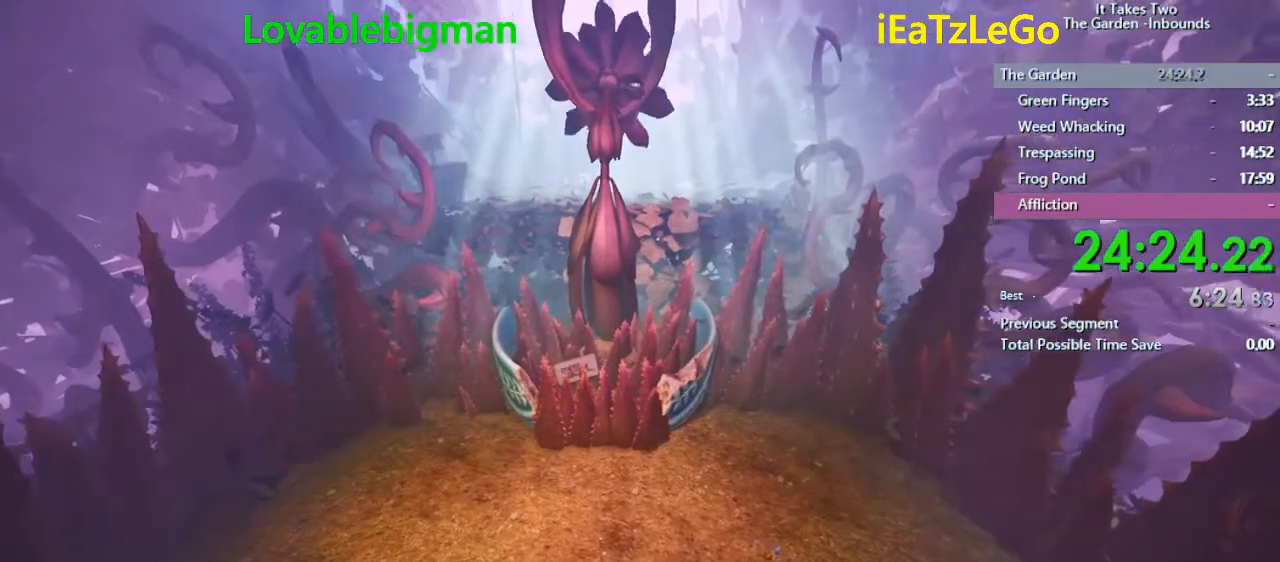
{"buttons": [], "left_stick": "left", "right_stick": "center", "events": [[100, "CIRCLE", "up"], [433, "left_stick", "left"]]}
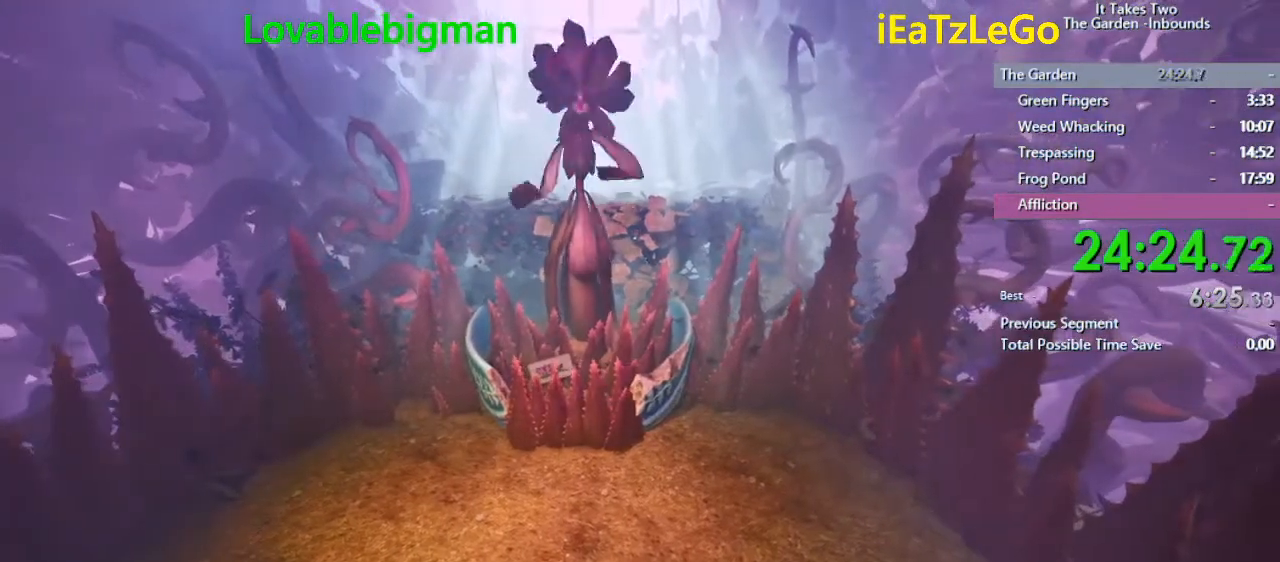
{"buttons": [], "left_stick": "left", "right_stick": "center", "events": [[267, "SQUARE", "down"], [433, "SQUARE", "up"]]}
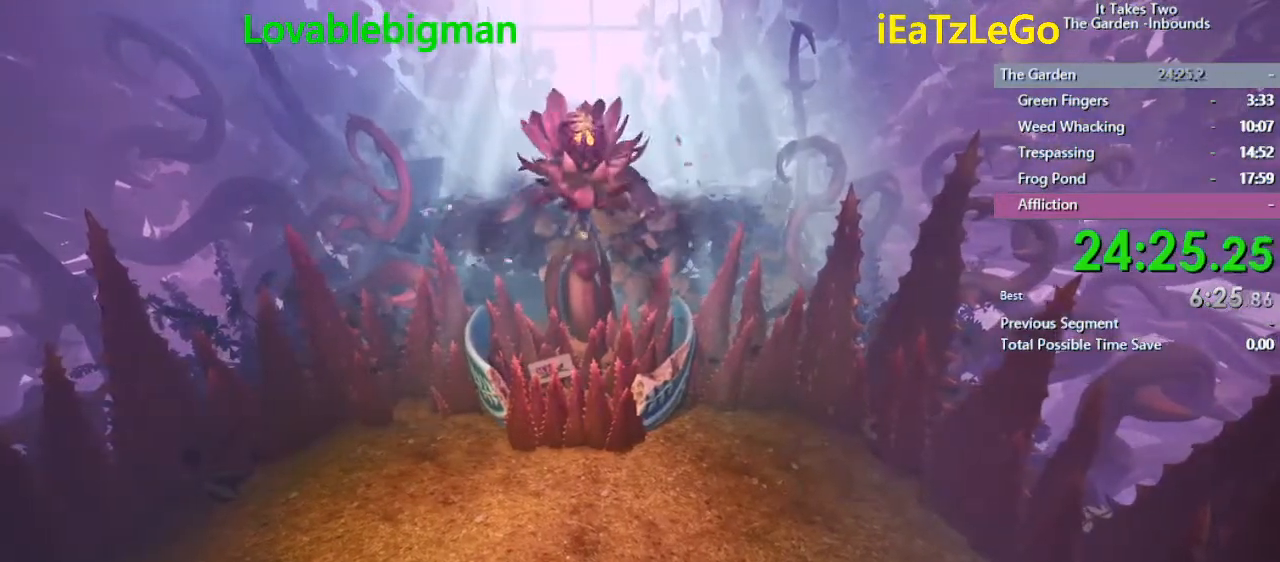
{"buttons": [], "left_stick": "left", "right_stick": "center", "events": []}
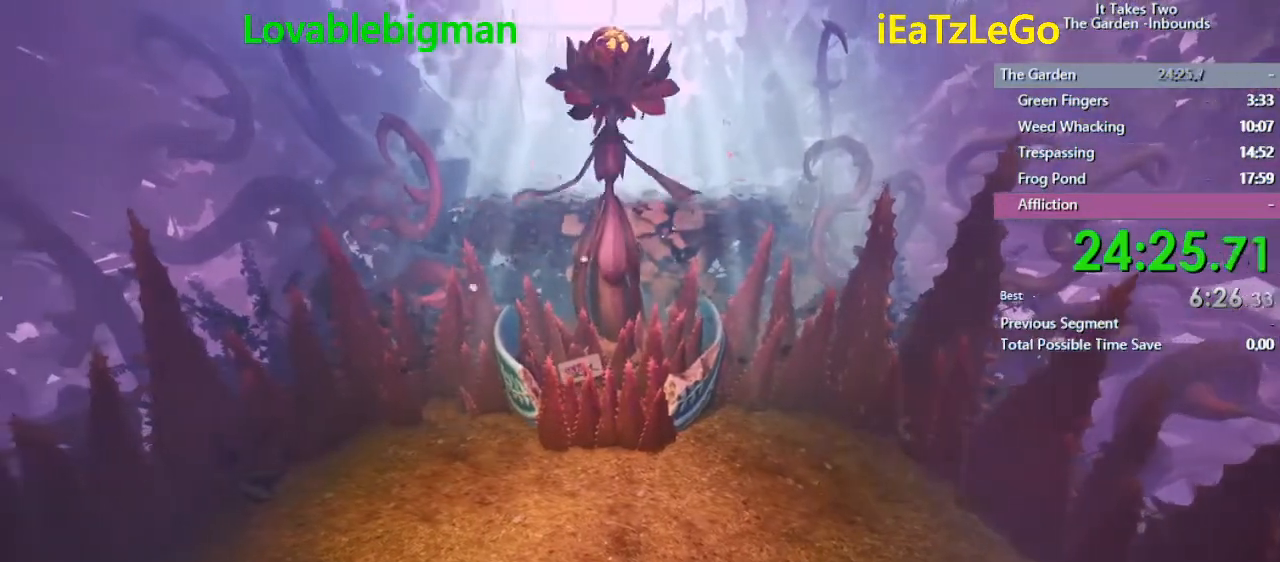
{"buttons": [], "left_stick": "center", "right_stick": "center", "events": [[133, "left_stick", "center"]]}
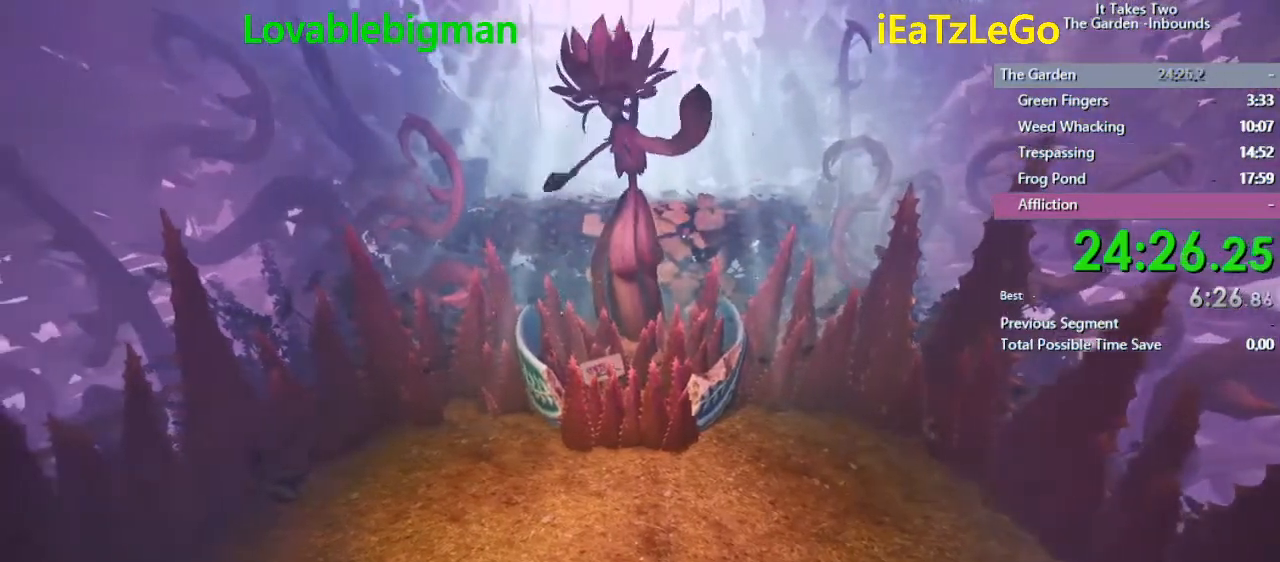
{"buttons": [], "left_stick": "center", "right_stick": "center", "events": []}